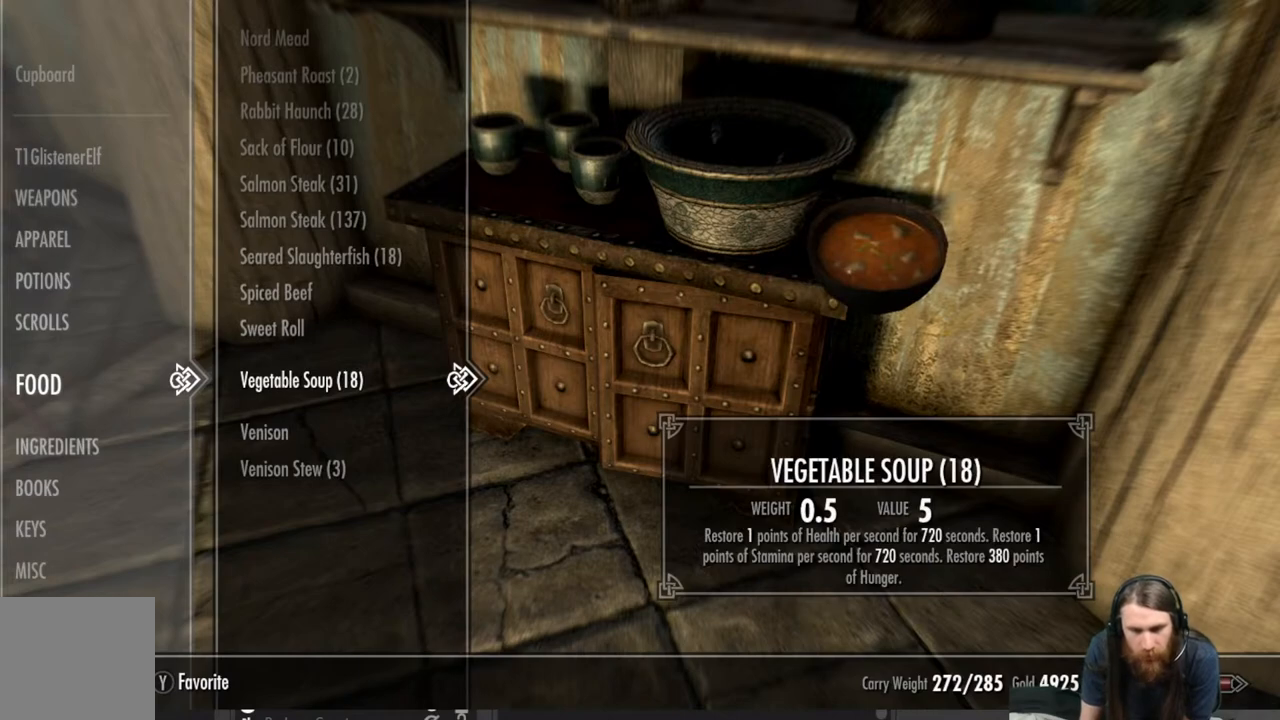
Gameplay with a controller (Xbox layout); each line is a JSON object with the inputs held at the frame after it. "events" lists button and stick changes between this image and that frame as [ms after this image, input, new state], when the widget could be followed in between.
{"buttons": [], "left_stick": "center", "right_stick": "center", "events": []}
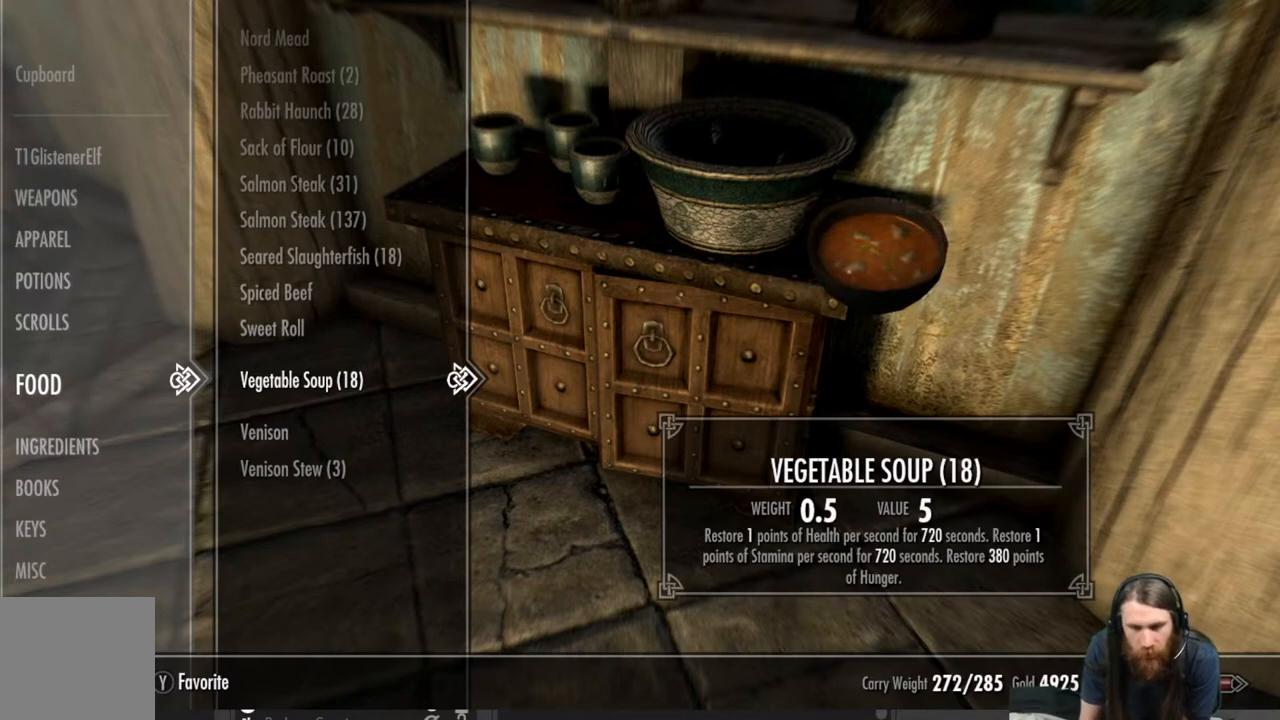
{"buttons": [], "left_stick": "center", "right_stick": "center", "events": []}
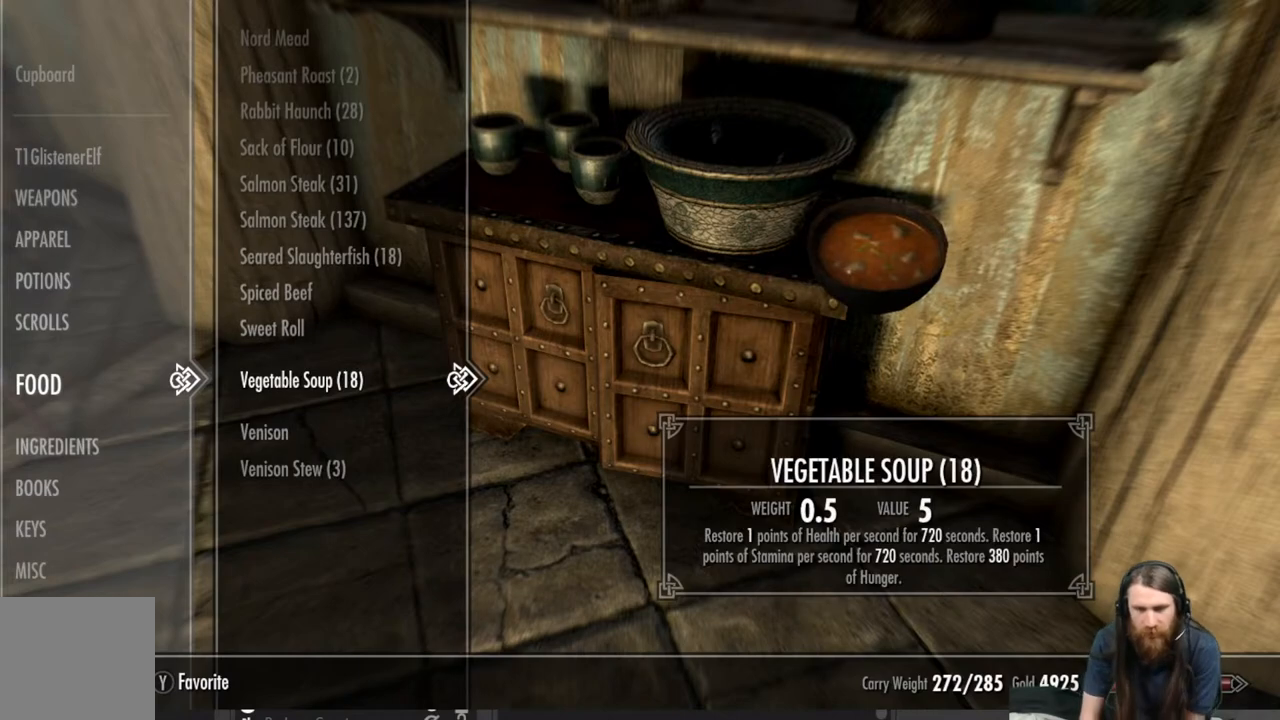
{"buttons": [], "left_stick": "center", "right_stick": "center", "events": []}
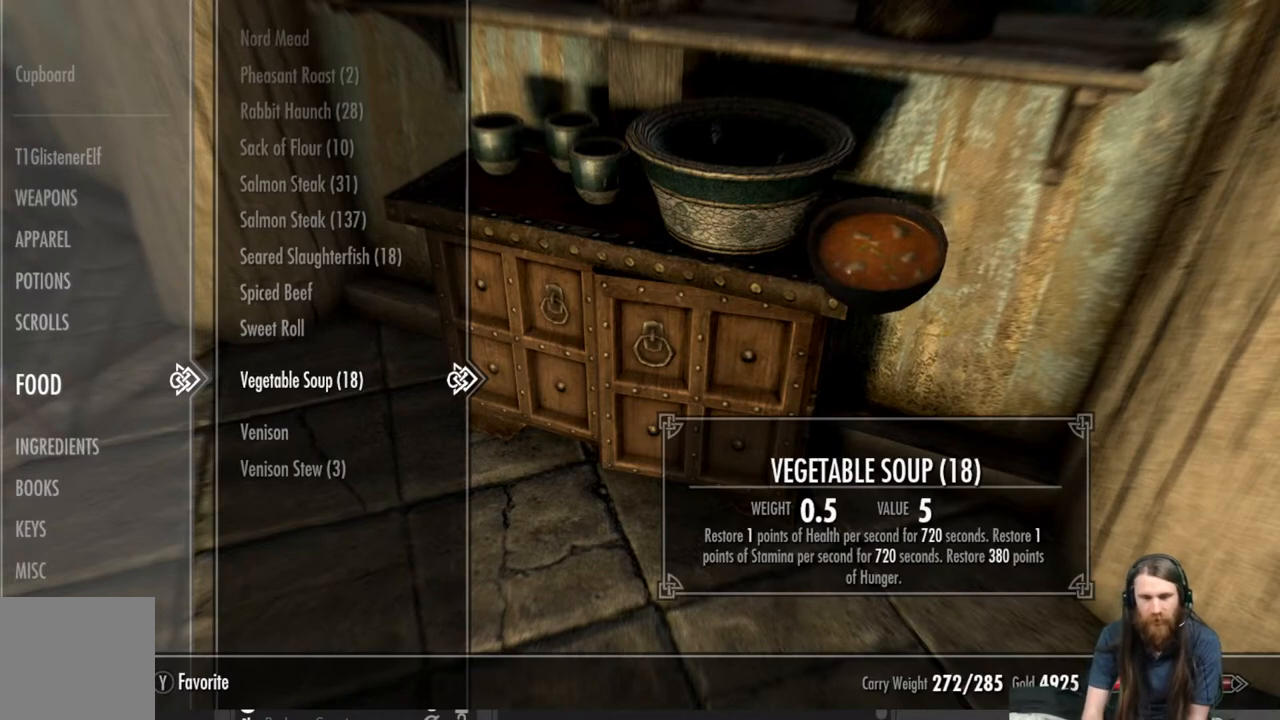
{"buttons": [], "left_stick": "center", "right_stick": "center", "events": []}
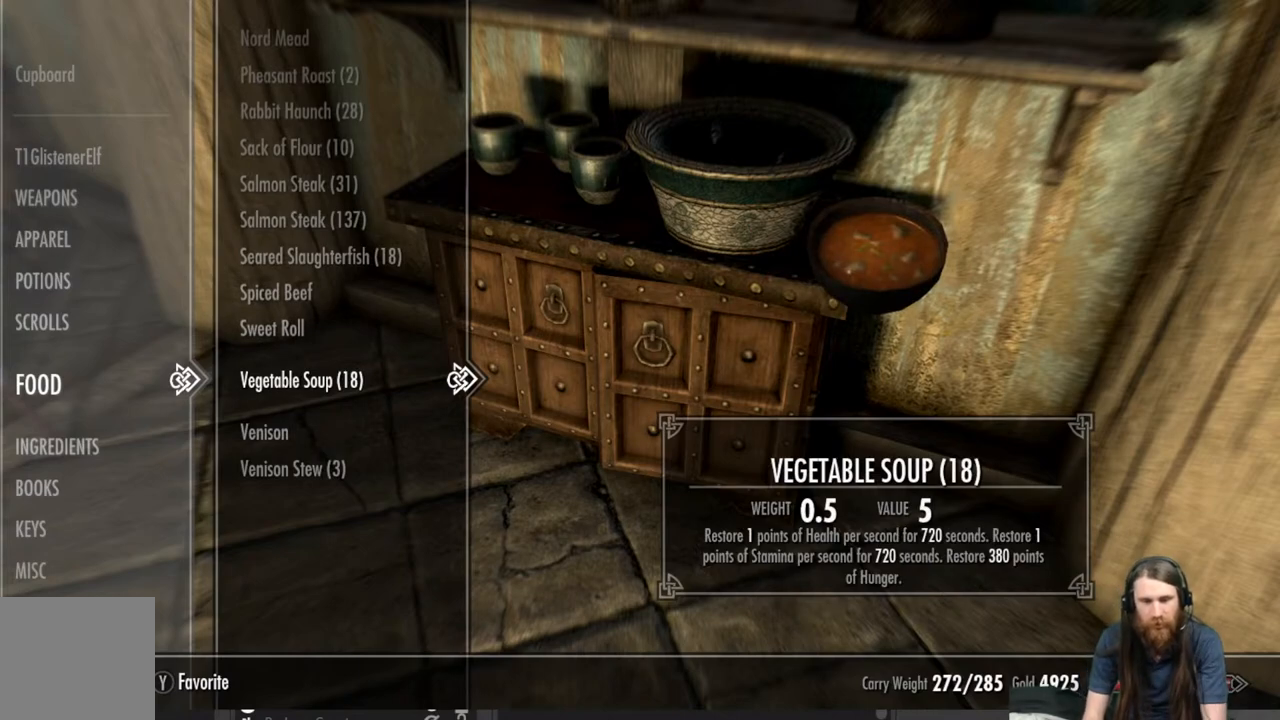
{"buttons": [], "left_stick": "center", "right_stick": "center", "events": [[100, "DPAD_DOWN", "down"], [183, "DPAD_DOWN", "up"], [283, "DPAD_DOWN", "down"], [383, "DPAD_DOWN", "up"]]}
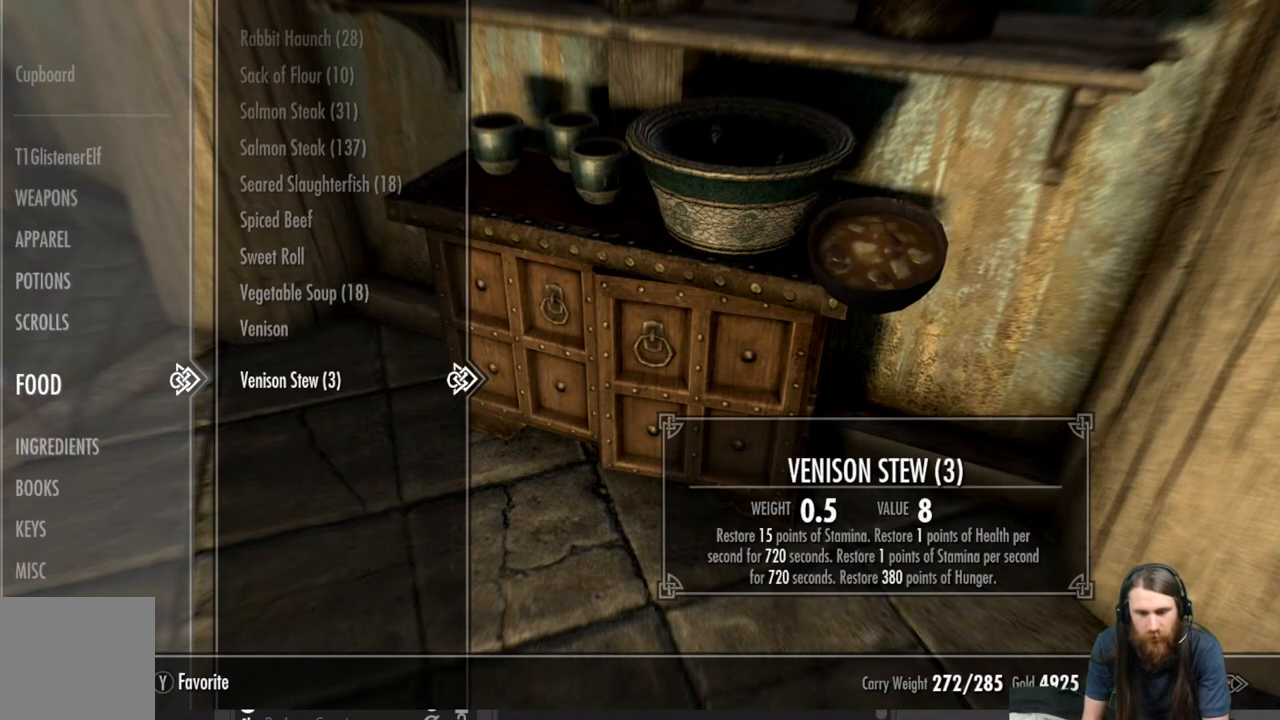
{"buttons": [], "left_stick": "center", "right_stick": "center", "events": []}
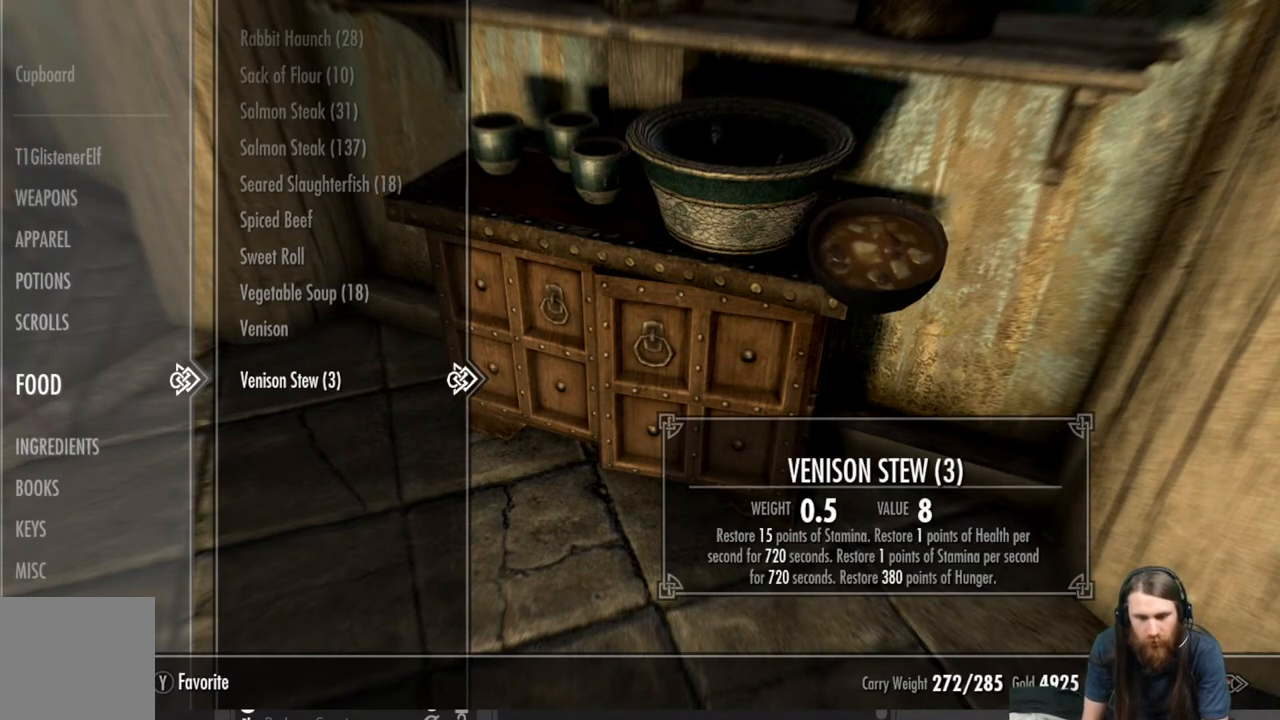
{"buttons": [], "left_stick": "center", "right_stick": "center", "events": []}
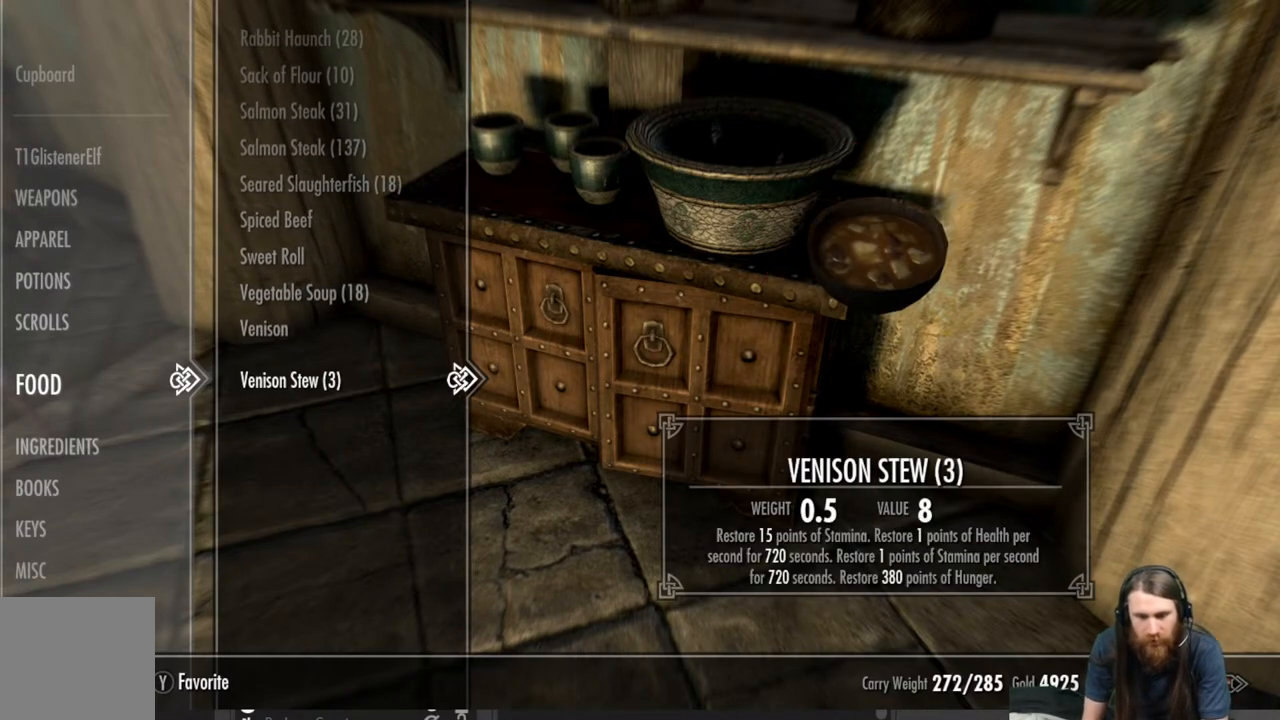
{"buttons": [], "left_stick": "center", "right_stick": "center", "events": []}
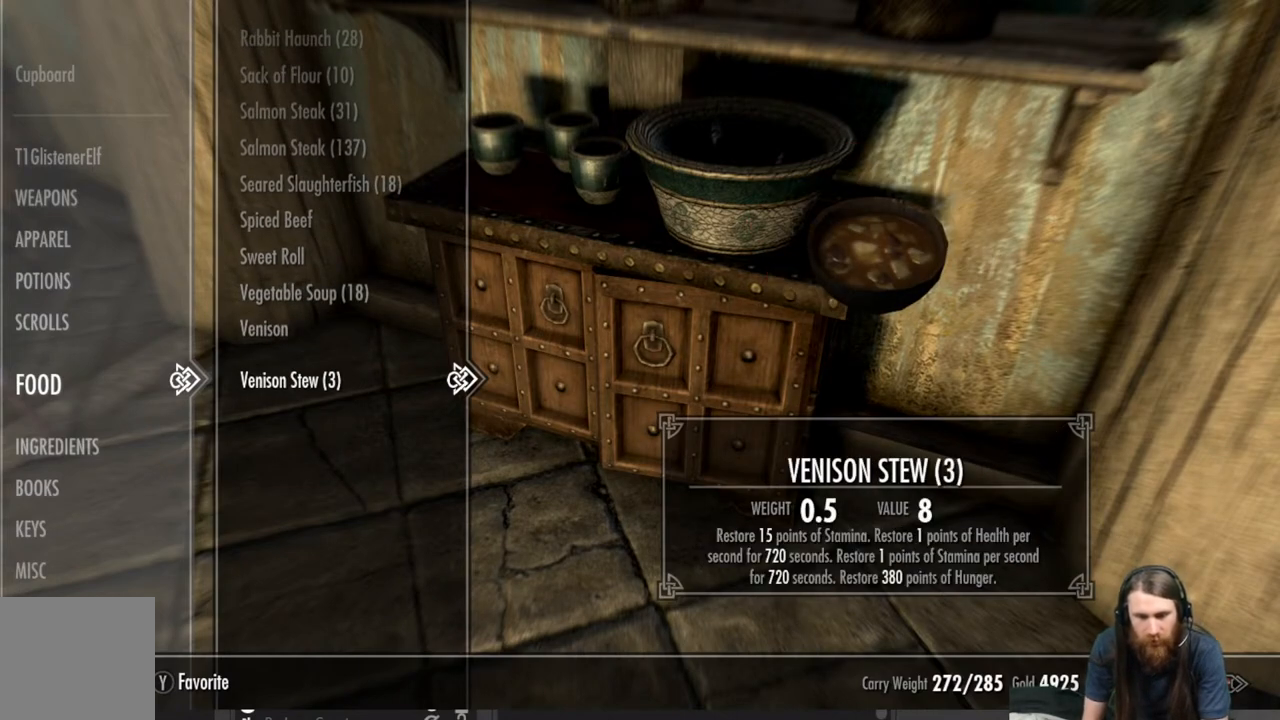
{"buttons": [], "left_stick": "center", "right_stick": "center", "events": [[167, "DPAD_UP", "down"], [200, "DPAD_UP", "up"], [300, "DPAD_UP", "down"], [383, "DPAD_UP", "up"]]}
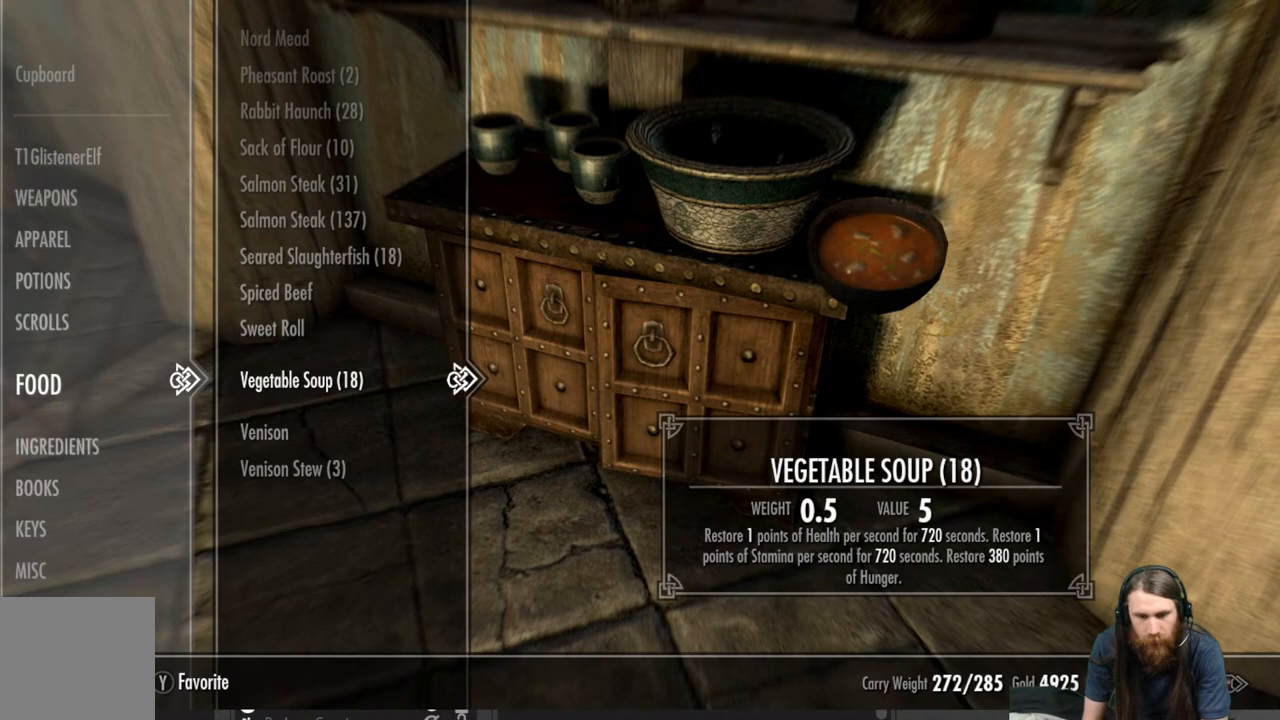
{"buttons": [], "left_stick": "center", "right_stick": "center", "events": []}
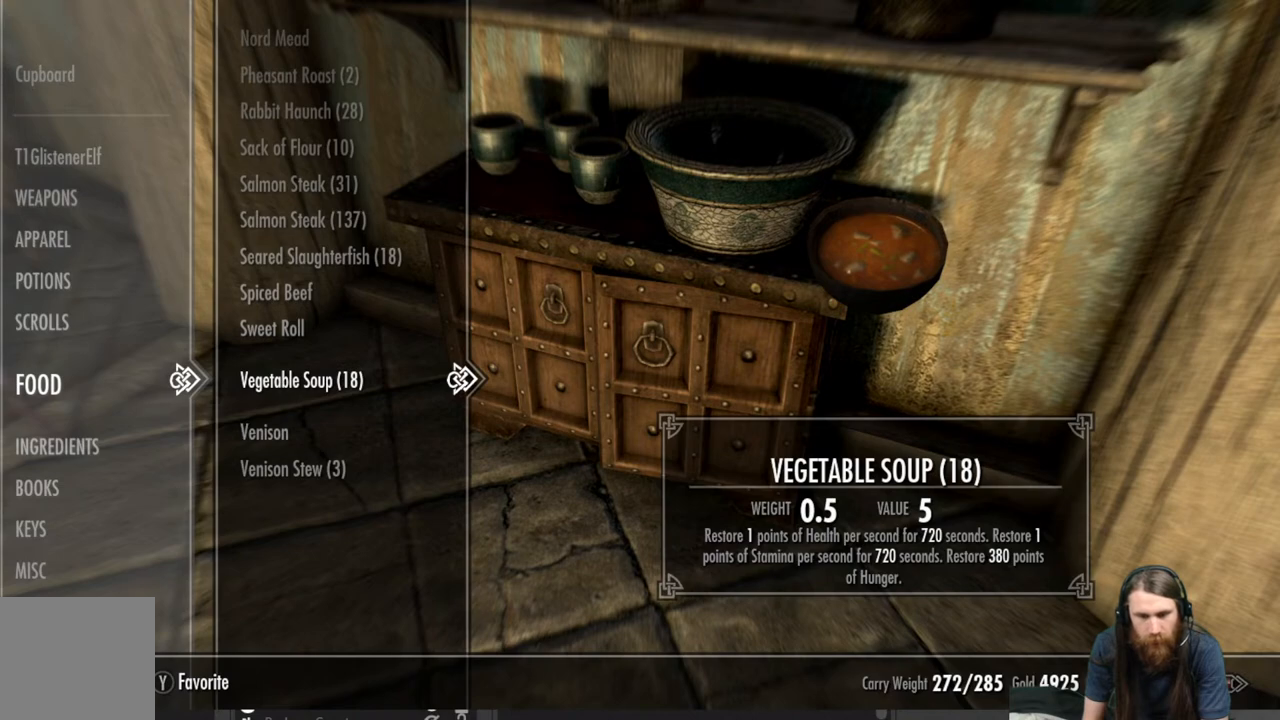
{"buttons": [], "left_stick": "center", "right_stick": "center", "events": [[383, "DPAD_UP", "down"], [450, "DPAD_UP", "up"]]}
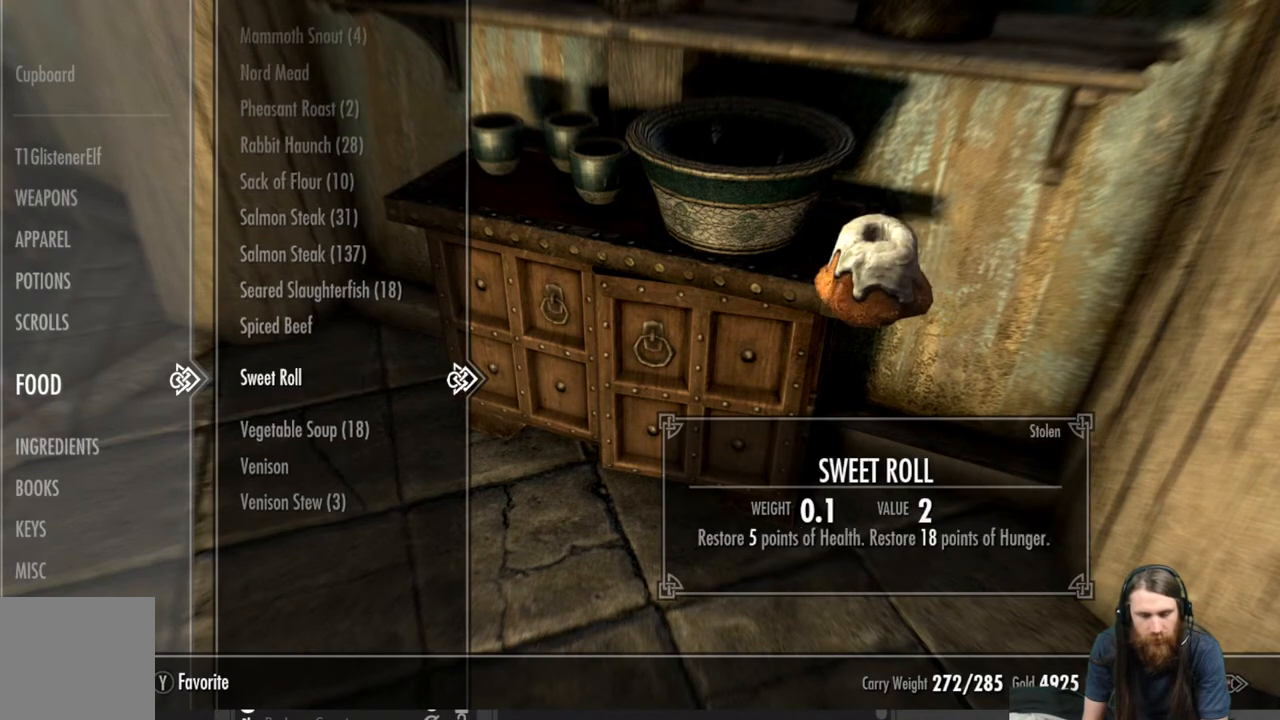
{"buttons": [], "left_stick": "center", "right_stick": "center", "events": [[233, "DPAD_DOWN", "down"], [350, "DPAD_DOWN", "up"]]}
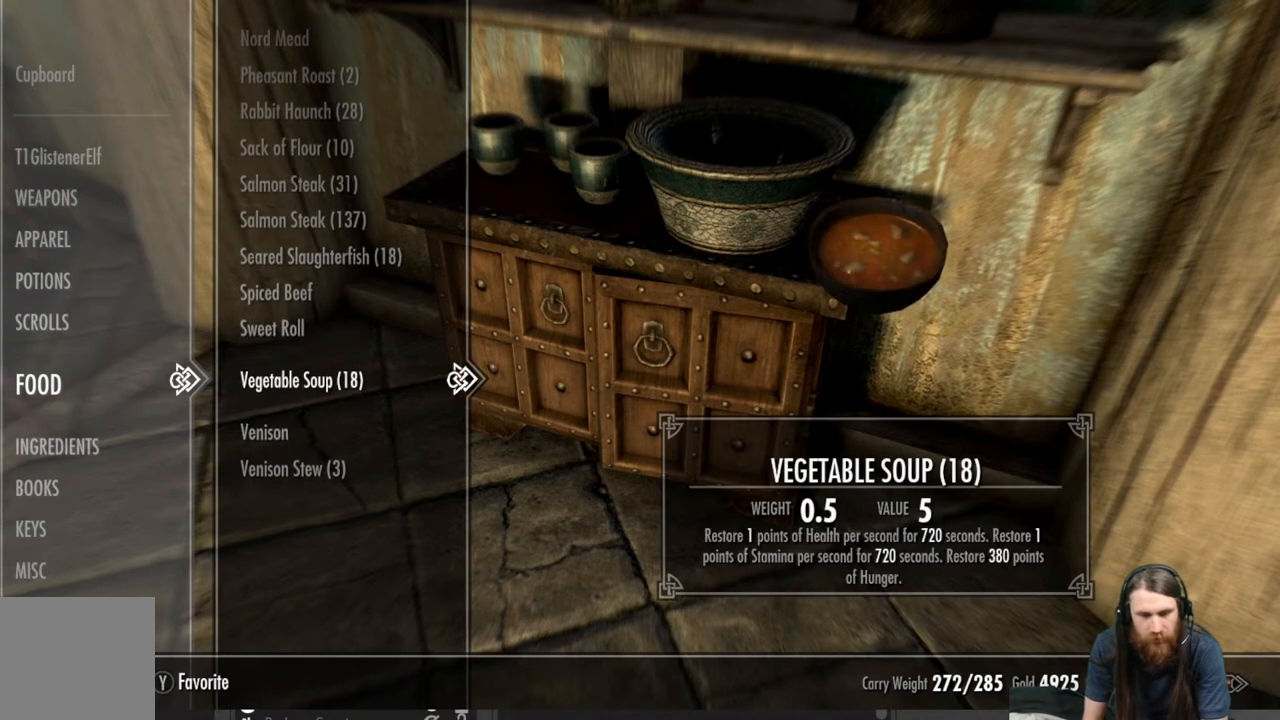
{"buttons": [], "left_stick": "center", "right_stick": "center", "events": []}
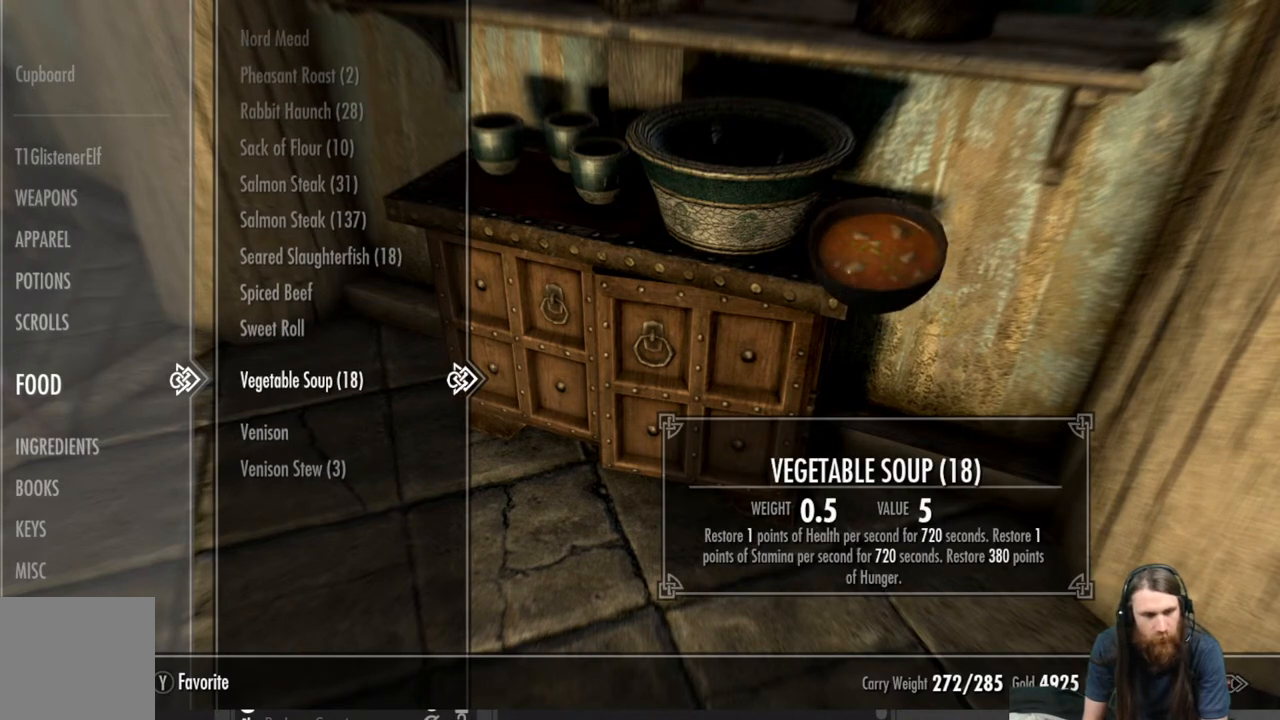
{"buttons": [], "left_stick": "center", "right_stick": "center", "events": []}
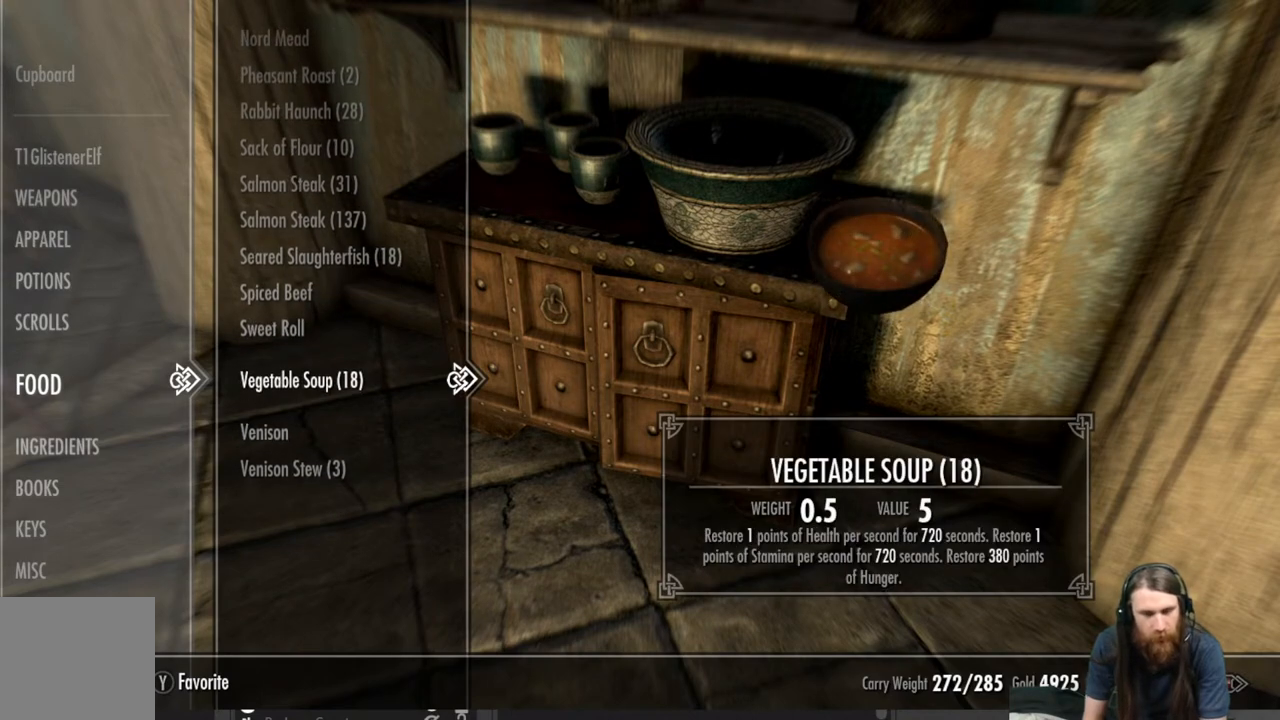
{"buttons": [], "left_stick": "center", "right_stick": "center", "events": []}
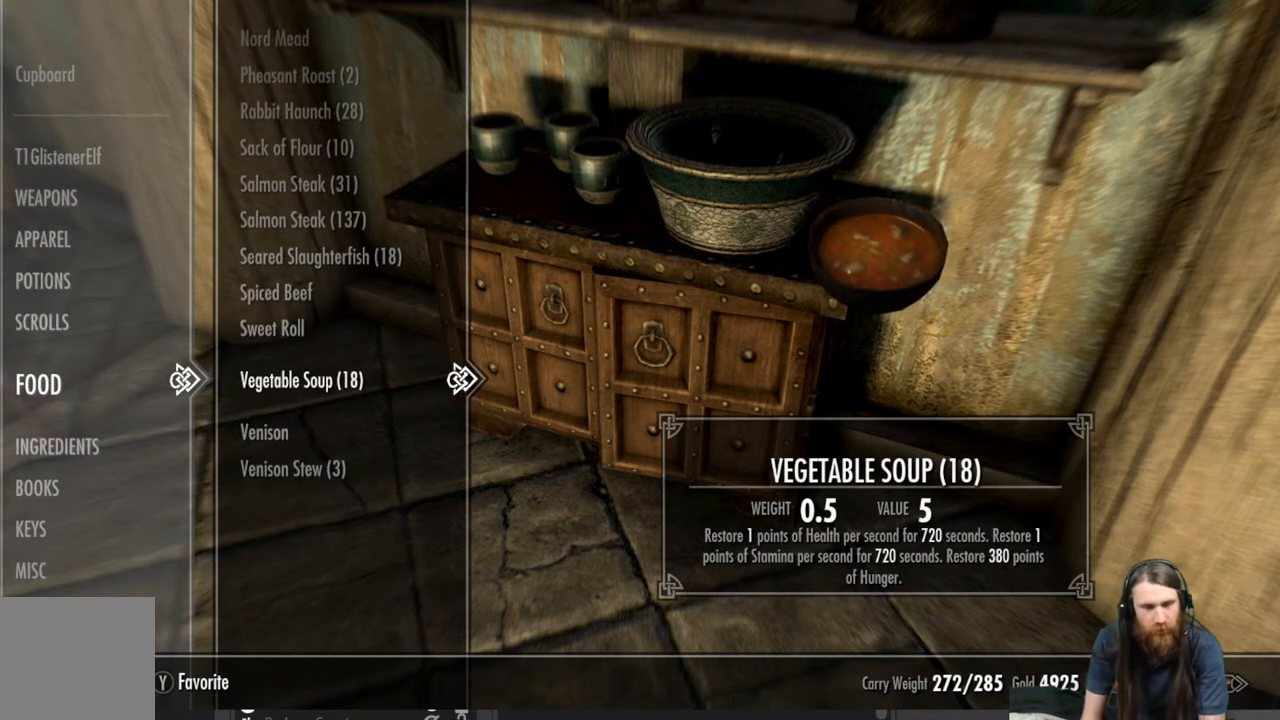
{"buttons": ["DPAD_DOWN"], "left_stick": "center", "right_stick": "center", "events": [[500, "DPAD_DOWN", "down"]]}
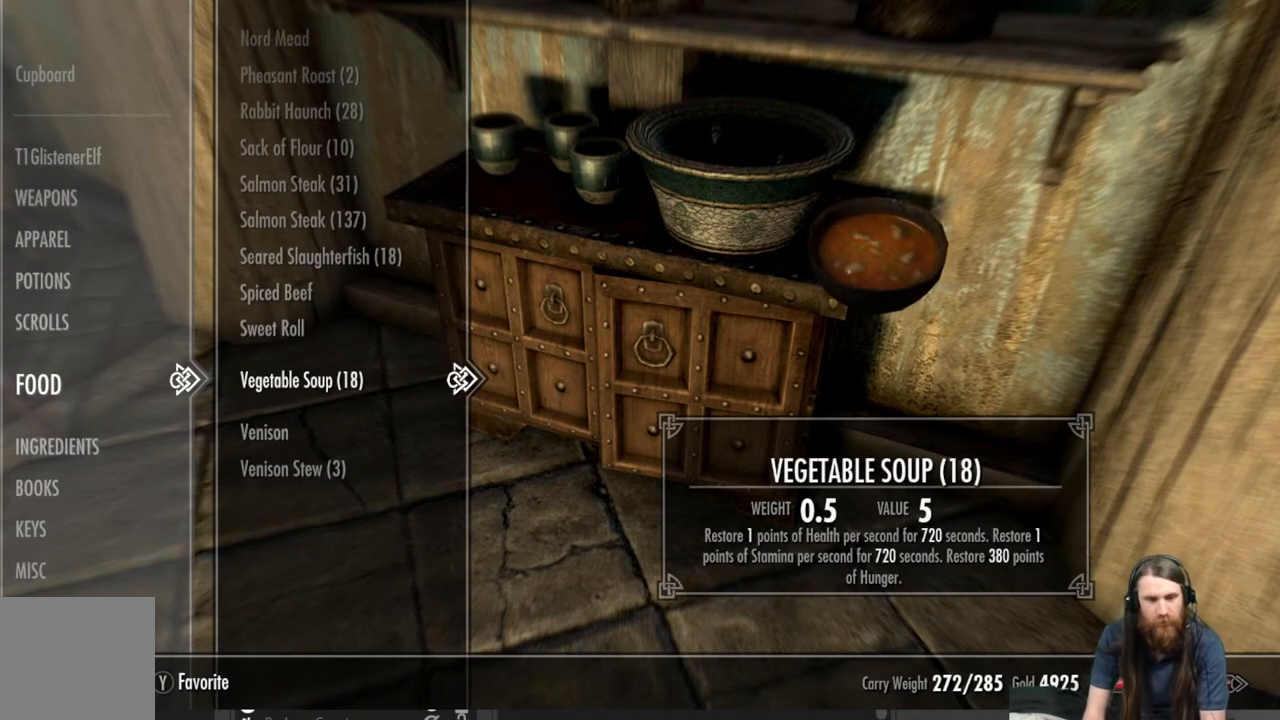
{"buttons": [], "left_stick": "center", "right_stick": "center", "events": [[133, "DPAD_DOWN", "up"], [200, "DPAD_DOWN", "down"], [300, "DPAD_DOWN", "up"]]}
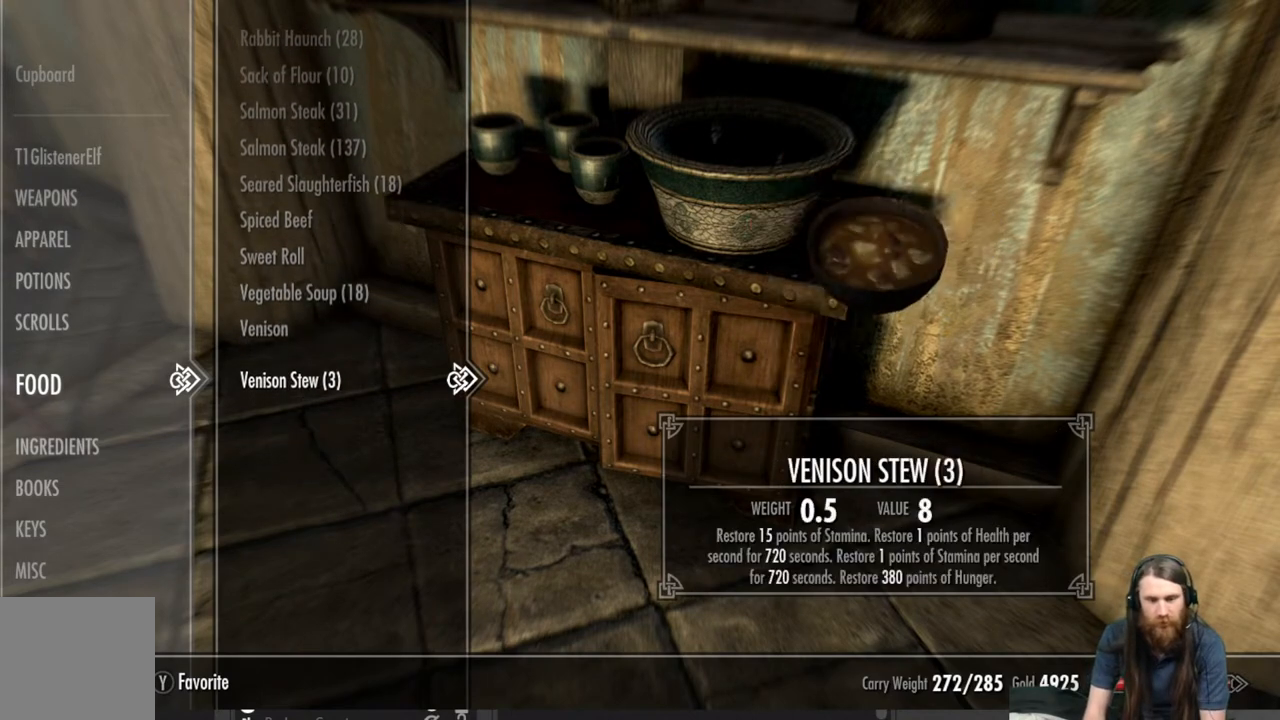
{"buttons": [], "left_stick": "center", "right_stick": "center", "events": [[100, "DPAD_UP", "down"], [217, "DPAD_UP", "up"], [300, "DPAD_UP", "down"], [400, "DPAD_UP", "up"]]}
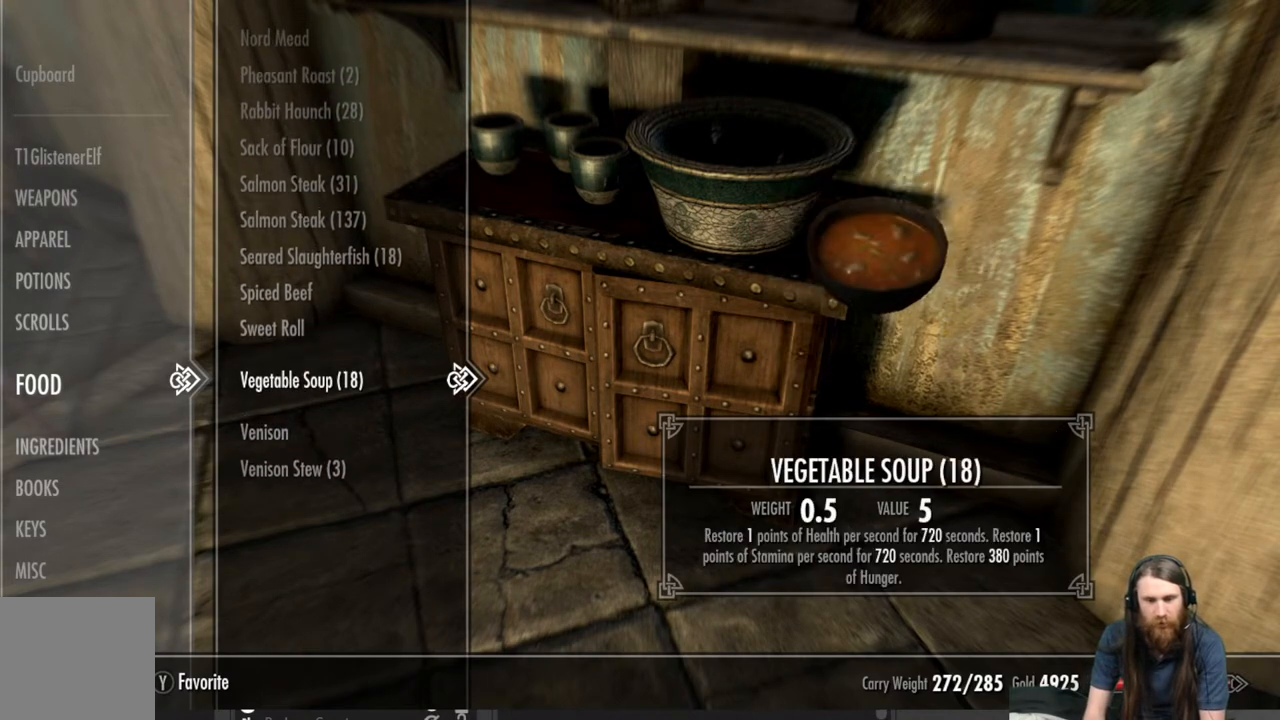
{"buttons": ["DPAD_DOWN"], "left_stick": "center", "right_stick": "center", "events": [[250, "DPAD_DOWN", "down"], [367, "DPAD_DOWN", "up"], [450, "DPAD_DOWN", "down"]]}
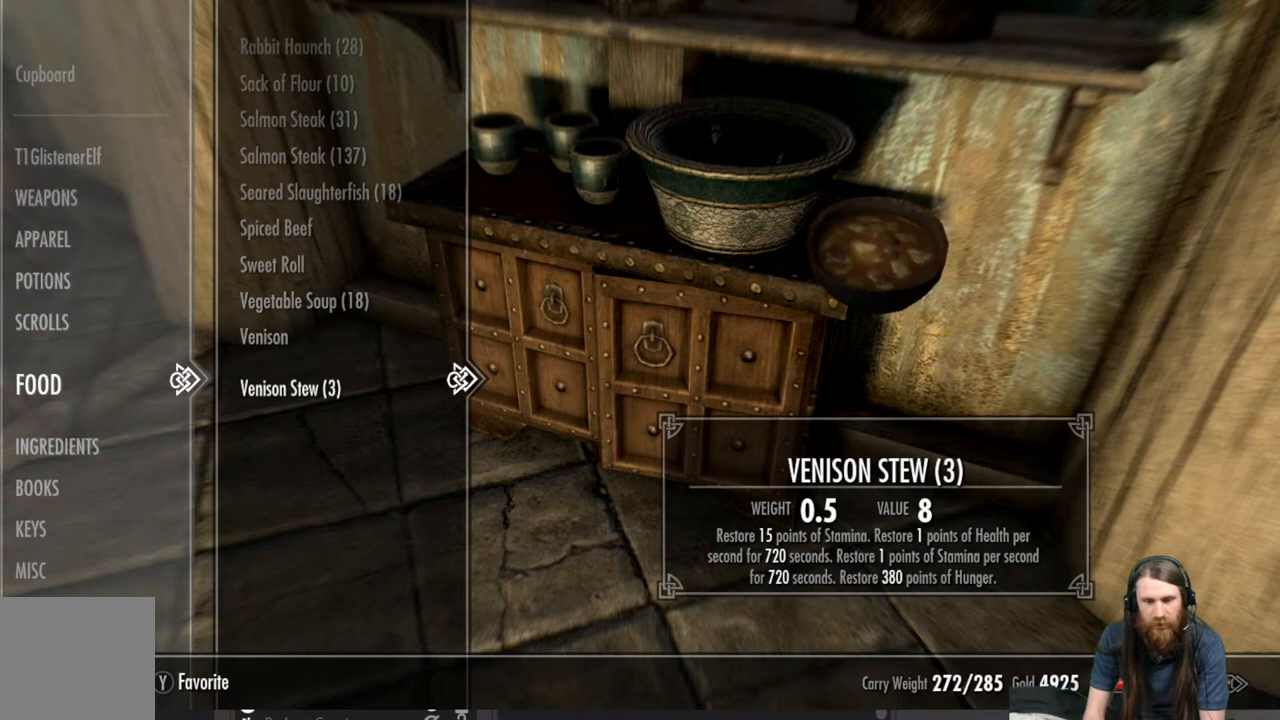
{"buttons": [], "left_stick": "center", "right_stick": "center", "events": [[67, "DPAD_DOWN", "up"]]}
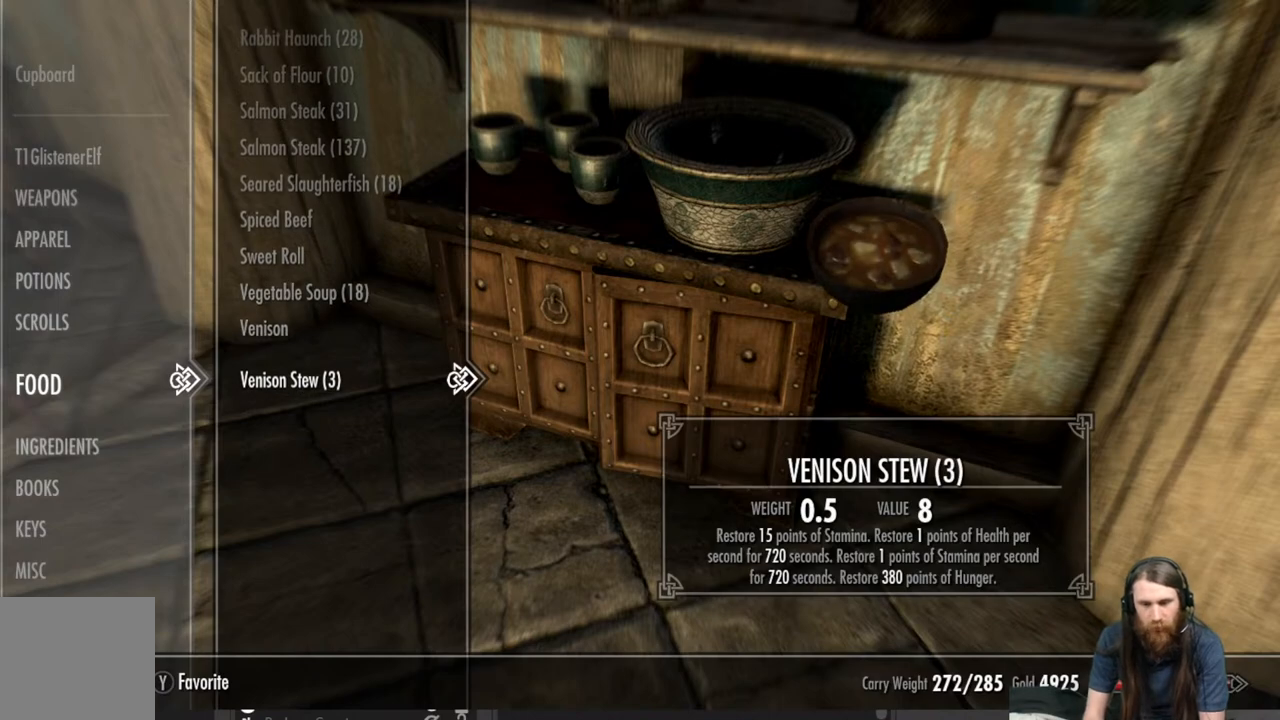
{"buttons": ["DPAD_UP"], "left_stick": "center", "right_stick": "center", "events": [[233, "DPAD_UP", "down"], [317, "DPAD_UP", "up"], [400, "DPAD_UP", "down"]]}
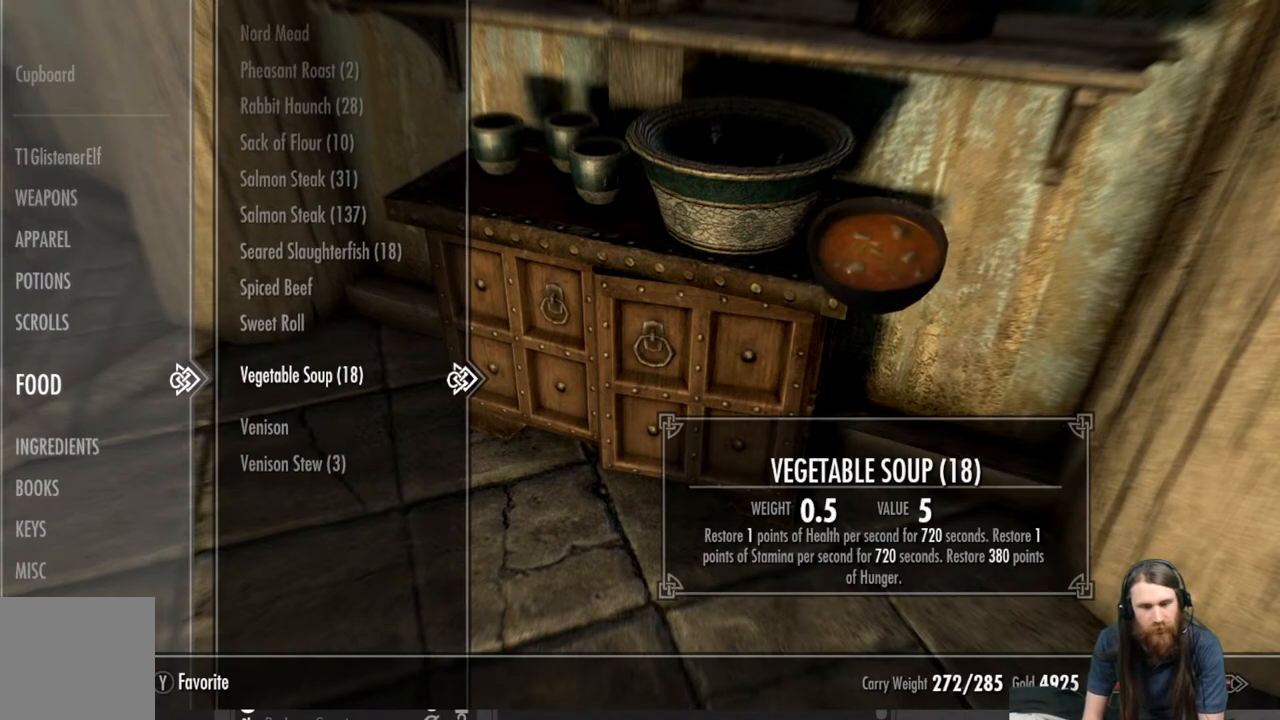
{"buttons": [], "left_stick": "center", "right_stick": "center", "events": [[17, "DPAD_UP", "up"]]}
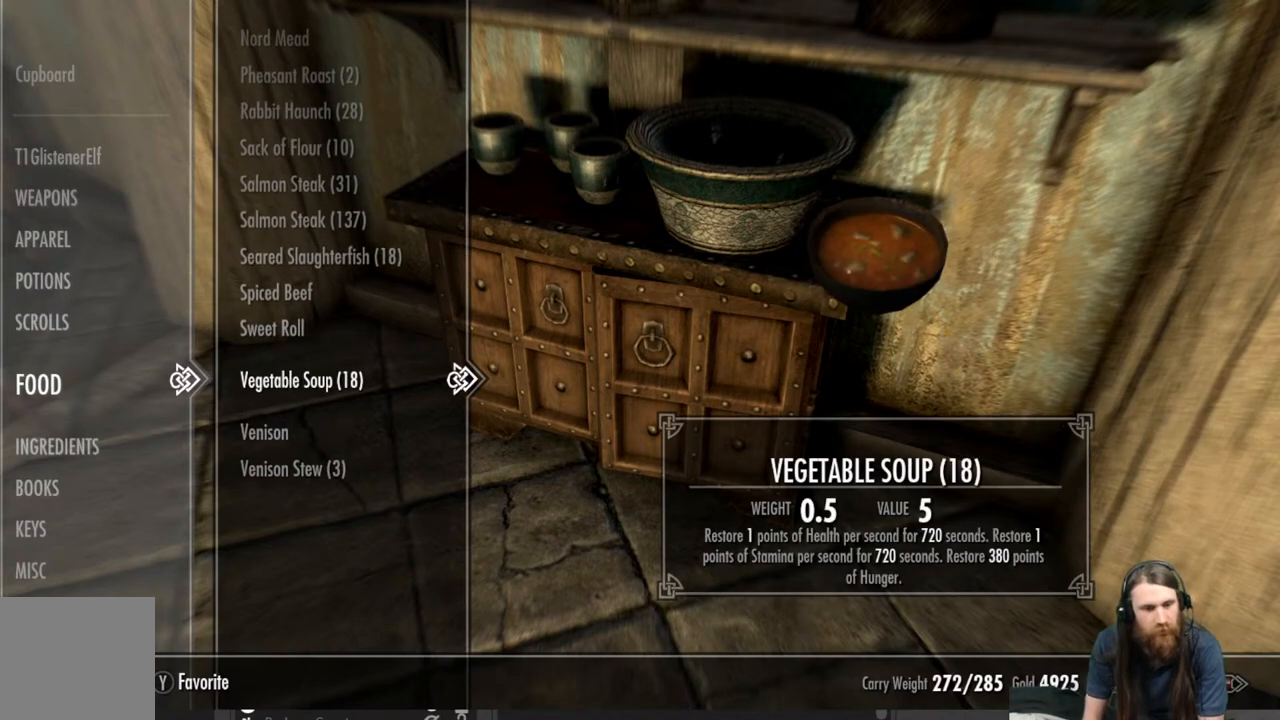
{"buttons": [], "left_stick": "center", "right_stick": "center", "events": []}
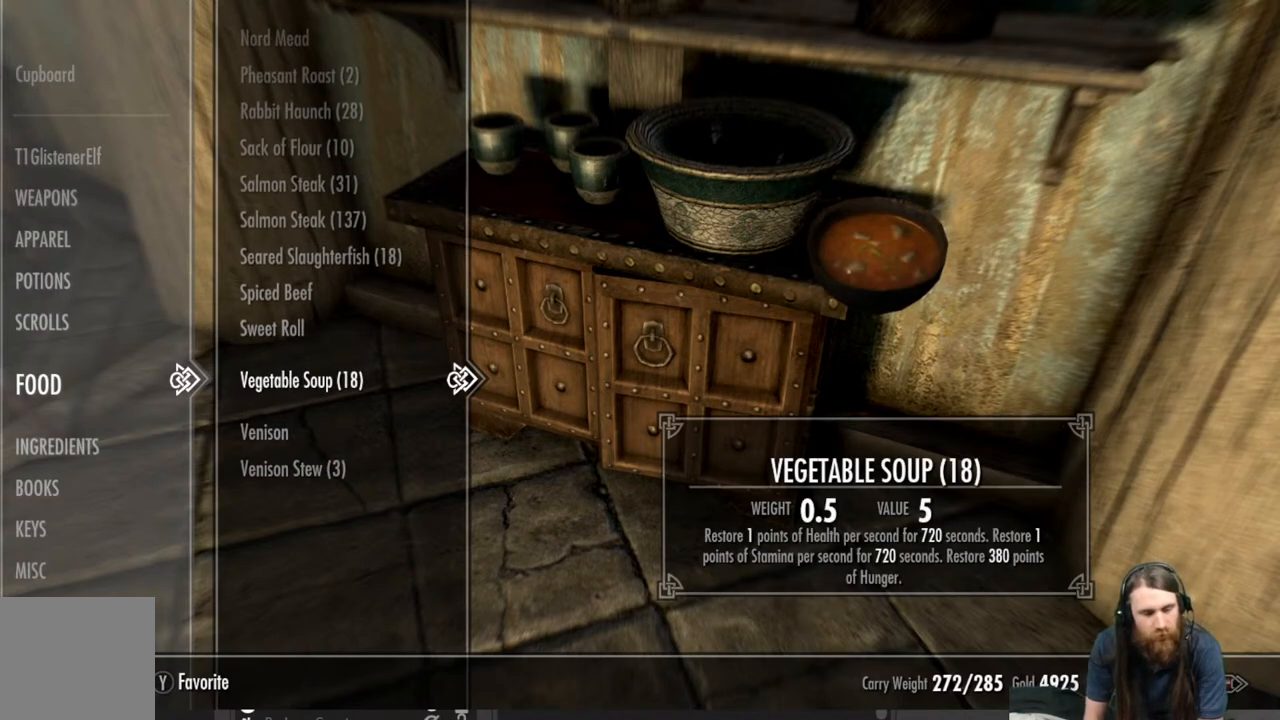
{"buttons": [], "left_stick": "center", "right_stick": "center", "events": []}
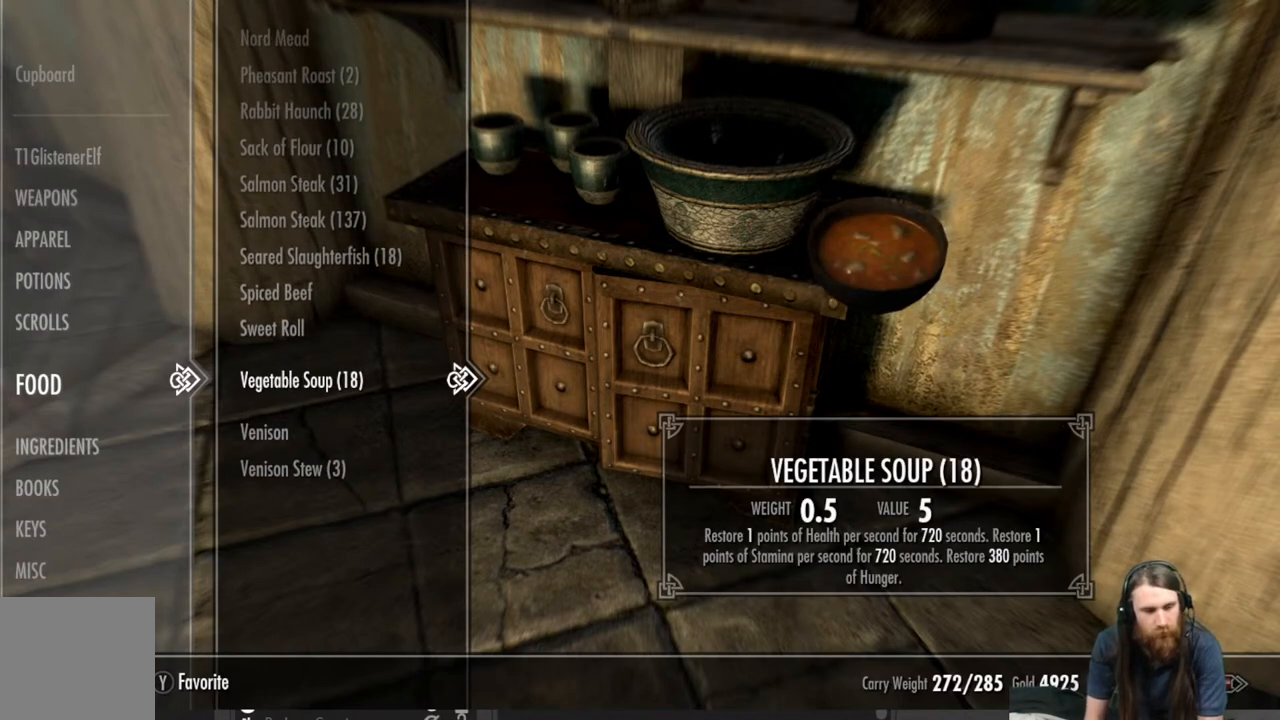
{"buttons": [], "left_stick": "center", "right_stick": "center", "events": []}
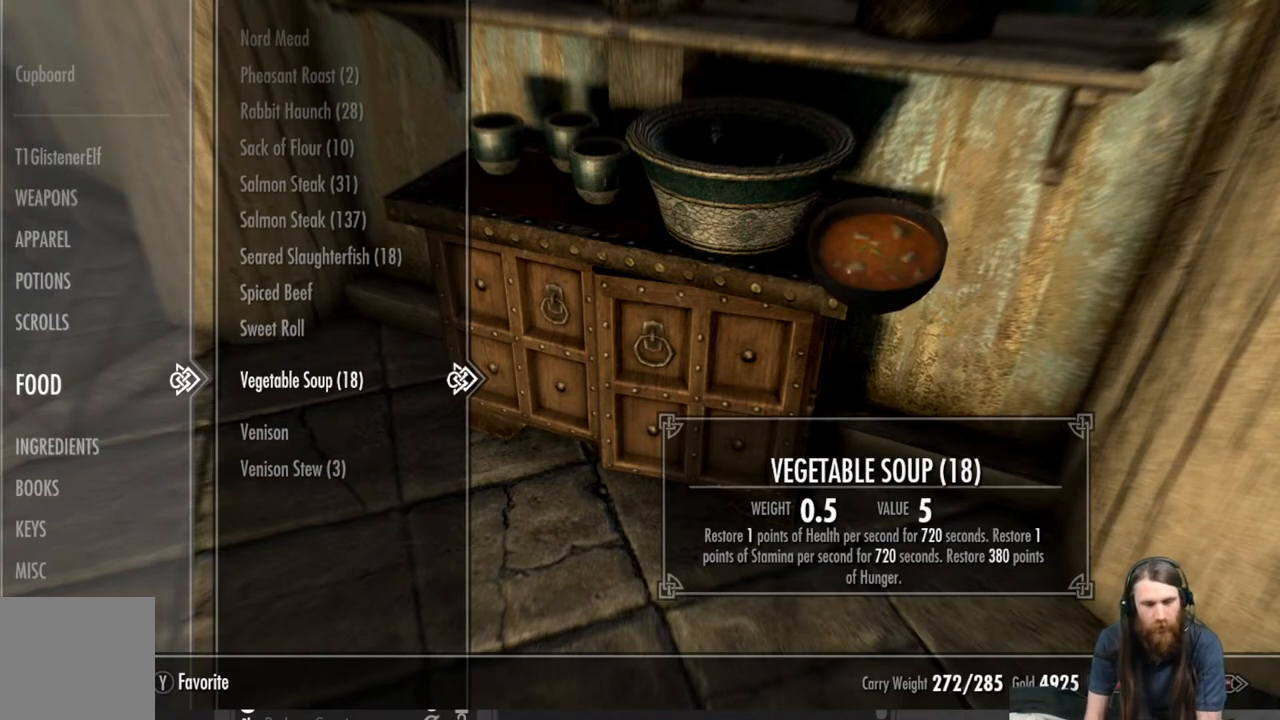
{"buttons": [], "left_stick": "center", "right_stick": "center", "events": []}
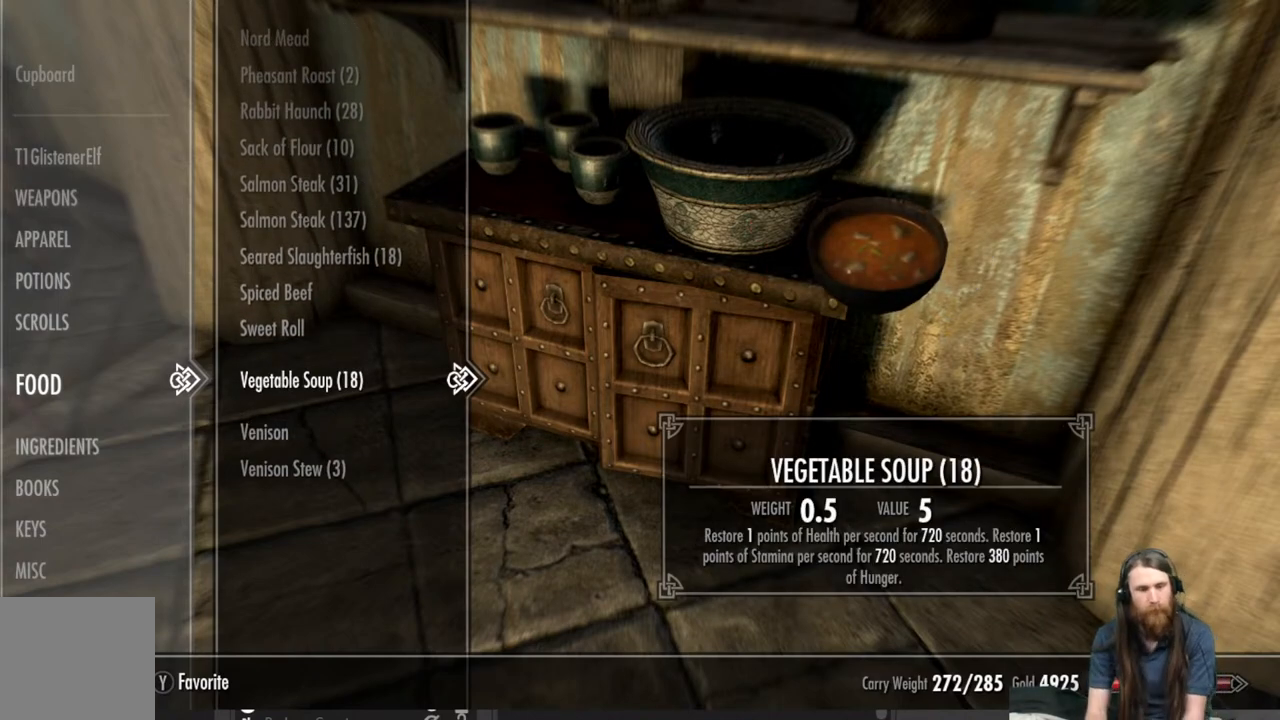
{"buttons": [], "left_stick": "center", "right_stick": "center", "events": []}
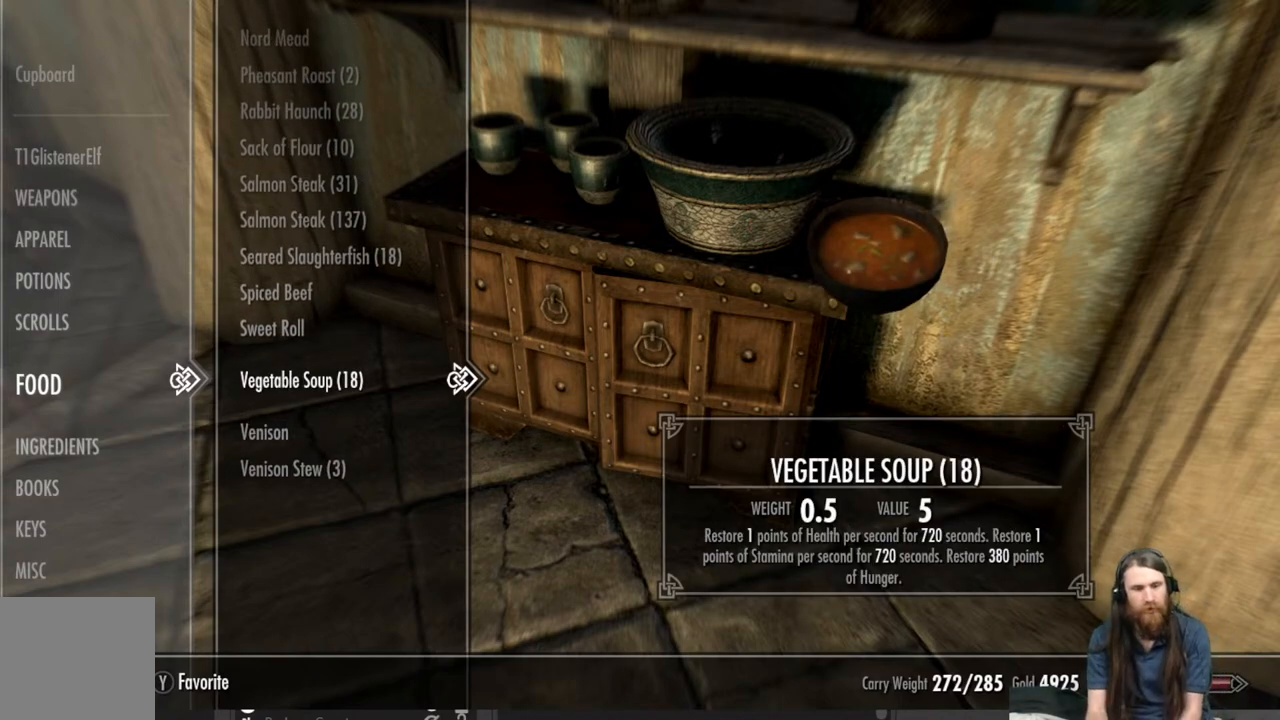
{"buttons": [], "left_stick": "center", "right_stick": "center", "events": [[300, "X", "down"], [433, "X", "up"]]}
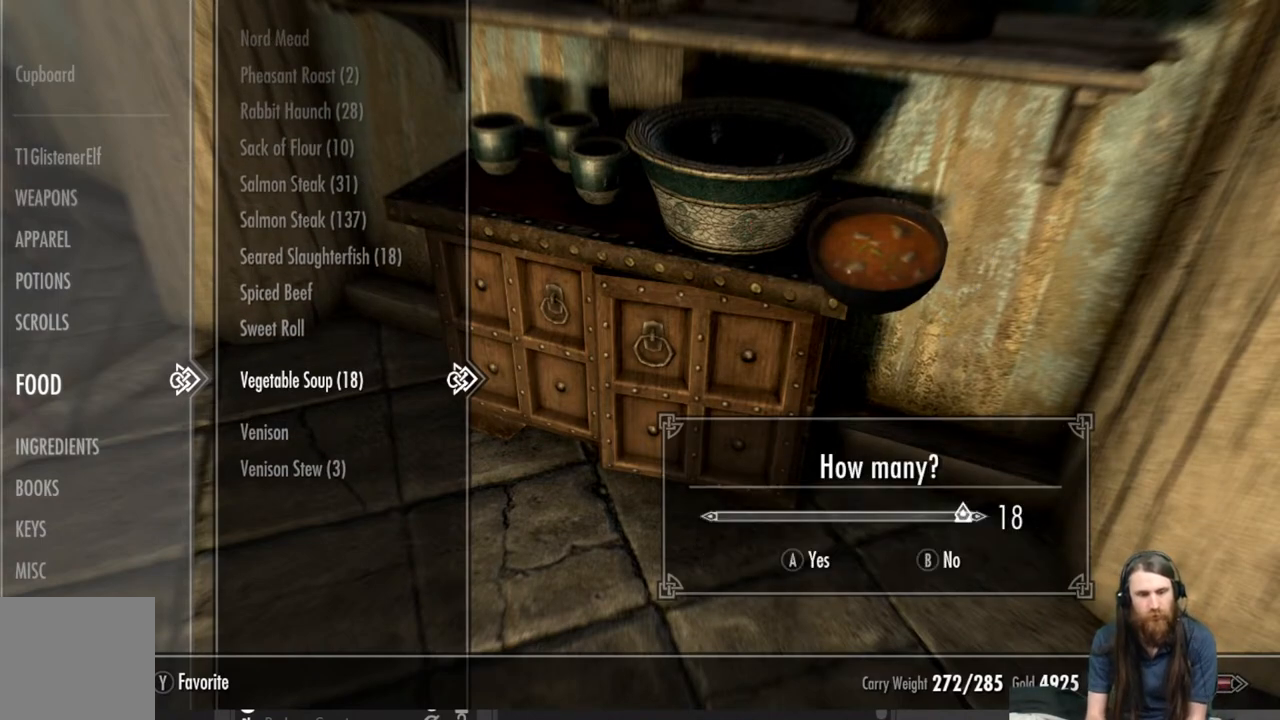
{"buttons": [], "left_stick": "center", "right_stick": "center", "events": []}
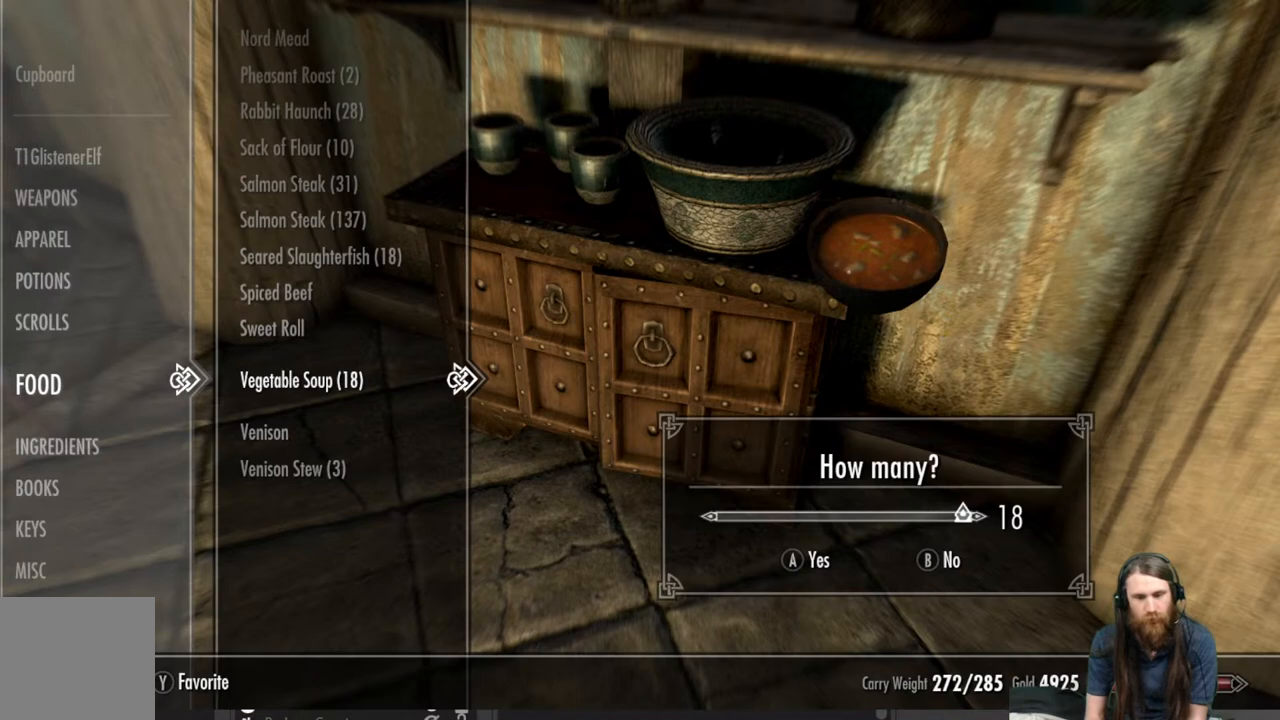
{"buttons": ["DPAD_LEFT"], "left_stick": "center", "right_stick": "center", "events": [[400, "DPAD_LEFT", "down"]]}
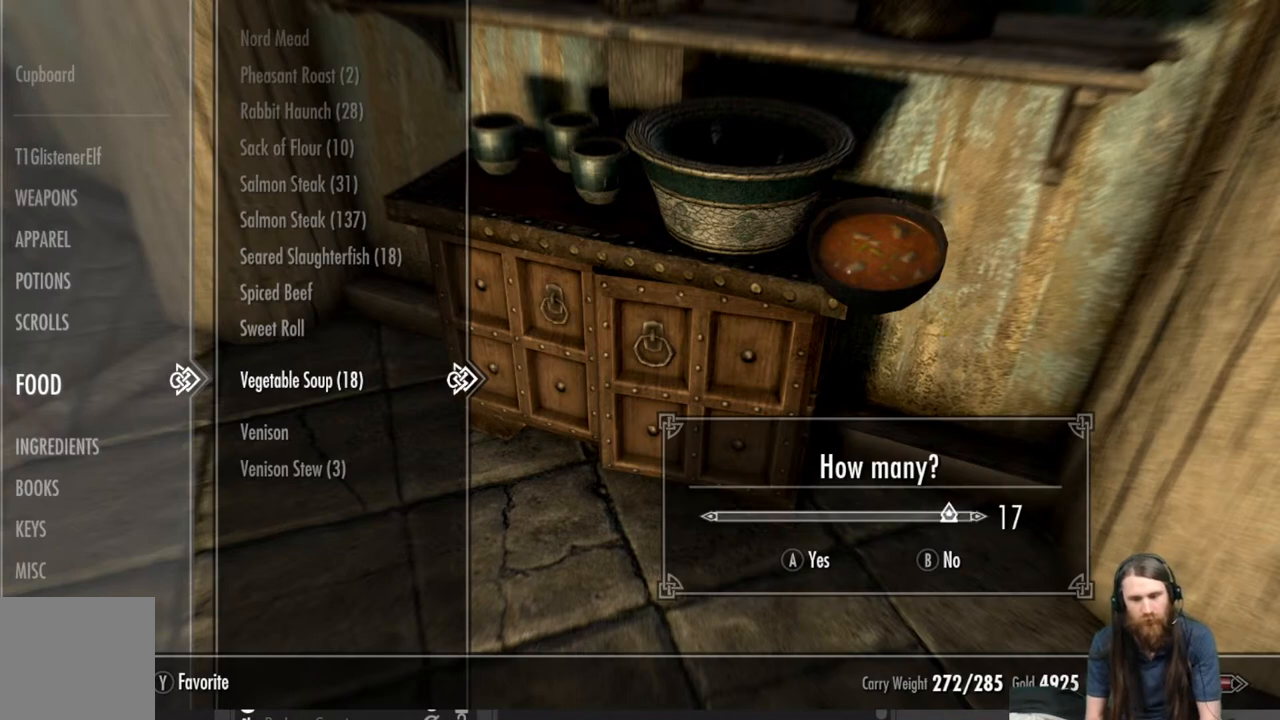
{"buttons": [], "left_stick": "center", "right_stick": "center", "events": [[50, "DPAD_LEFT", "up"], [200, "DPAD_RIGHT", "down"], [383, "DPAD_RIGHT", "up"]]}